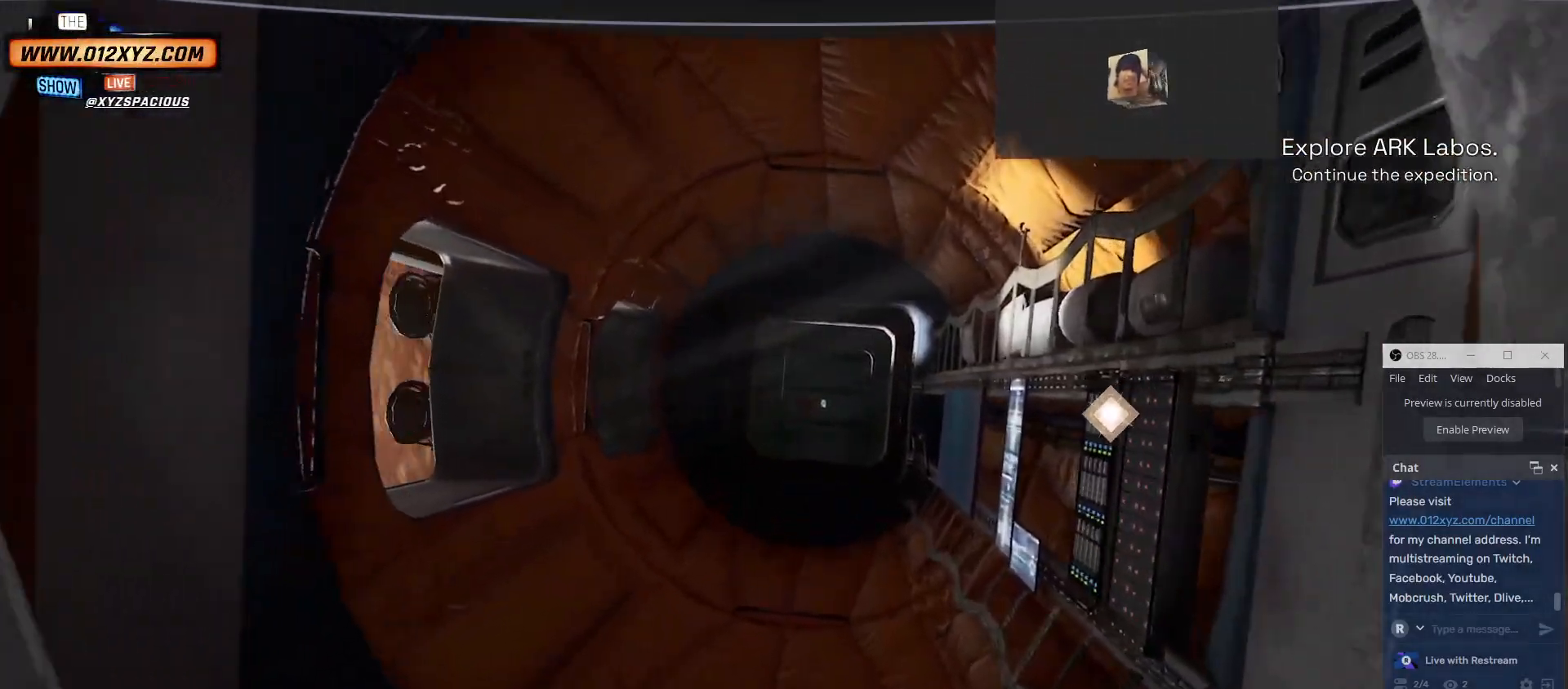
Gameplay with keyboard and mouse; each line is a JSON object with the keys and mouse buttons held at the frame after it. "events" lists presses ("down") and releases ("up") of "1", "2", "3", "4", "5", "a", "alt", "b", "c", "ctrl", "d", "e", "f", "g", "q", "r", "s", "shift", "space", "t", "tab", "v", "w", "x", "z", "mouse_left", "mouse_wheel" and "mouse_right" between this image and that frame as [ms after this image, input, new state], when the widget could be followed in between. "mouse_left", "mouse_wheel", "mouse_right" = the "left", "wheel", "right" buttons of the "mouse" list. No other keys are recorded. "wheel" means that the mouse wheel is clicked or scrolled. Not read: mouse_move other_keys.
{"keys": ["w"], "mouse": [], "events": []}
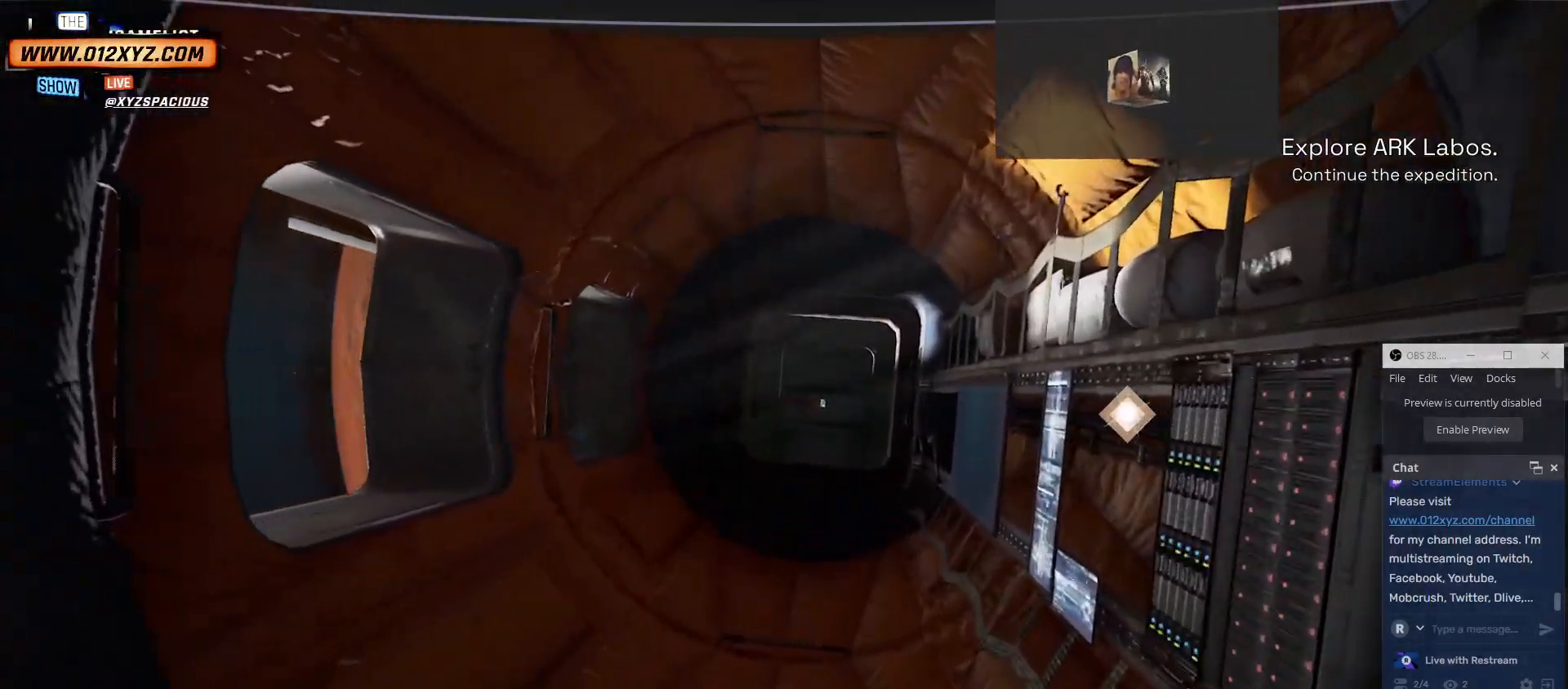
{"keys": ["w"], "mouse": [], "events": []}
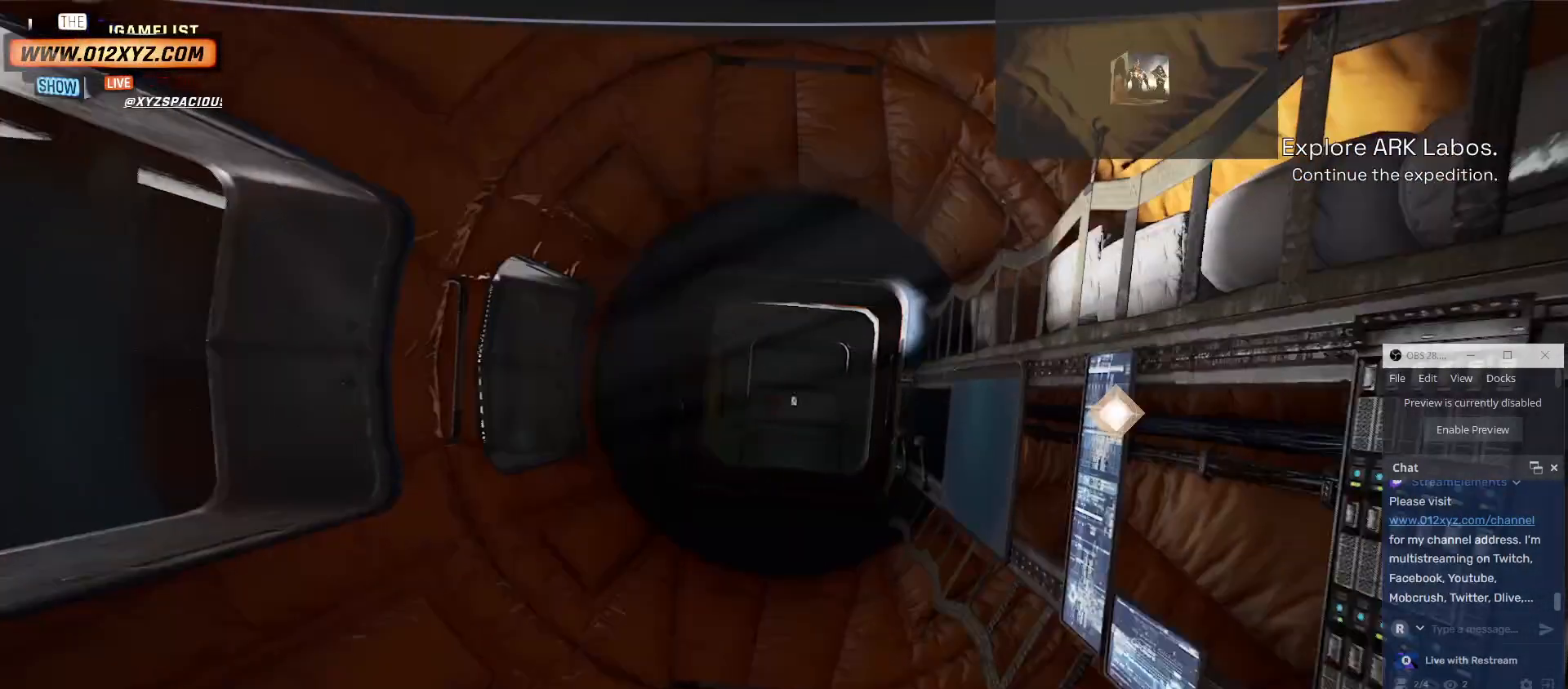
{"keys": ["a", "w"], "mouse": [], "events": [[434, "a", "down"]]}
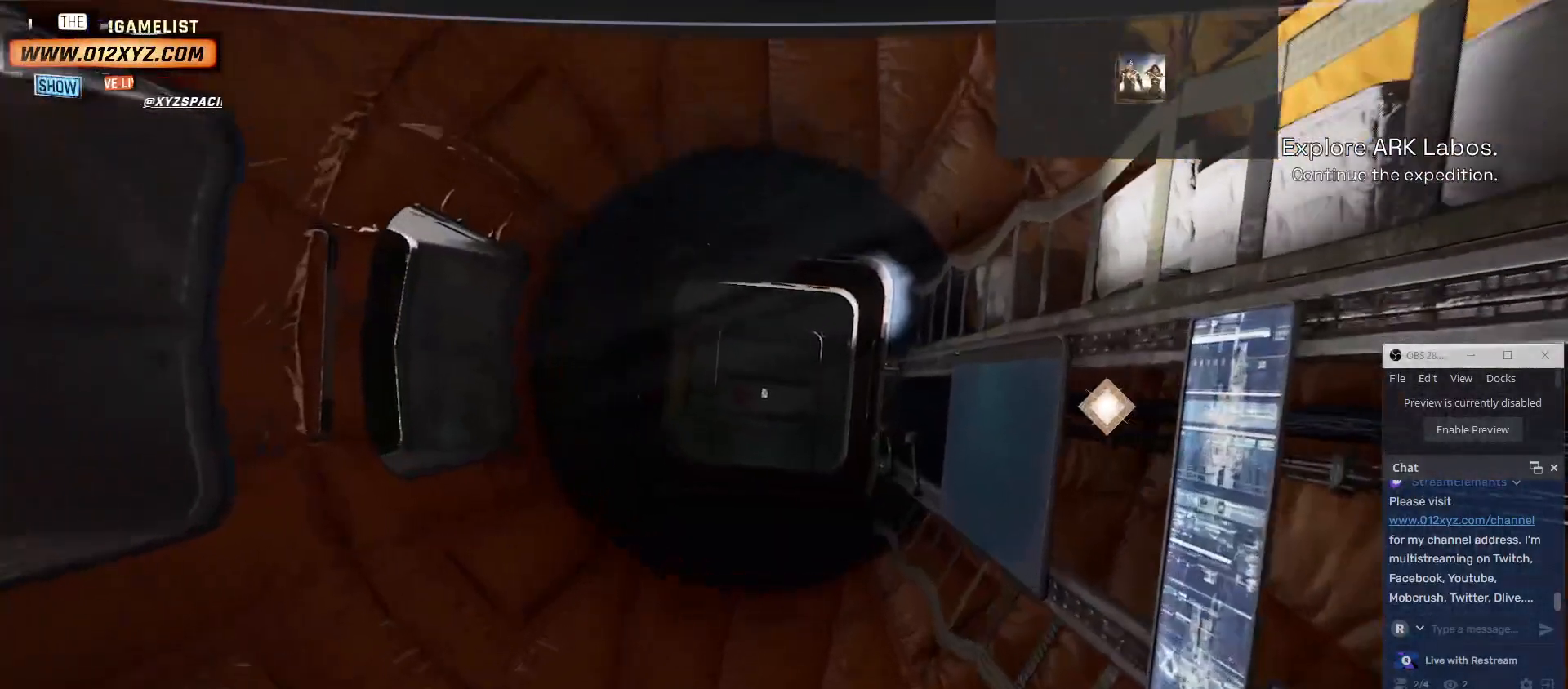
{"keys": [], "mouse": [], "events": [[134, "a", "up"], [234, "w", "up"]]}
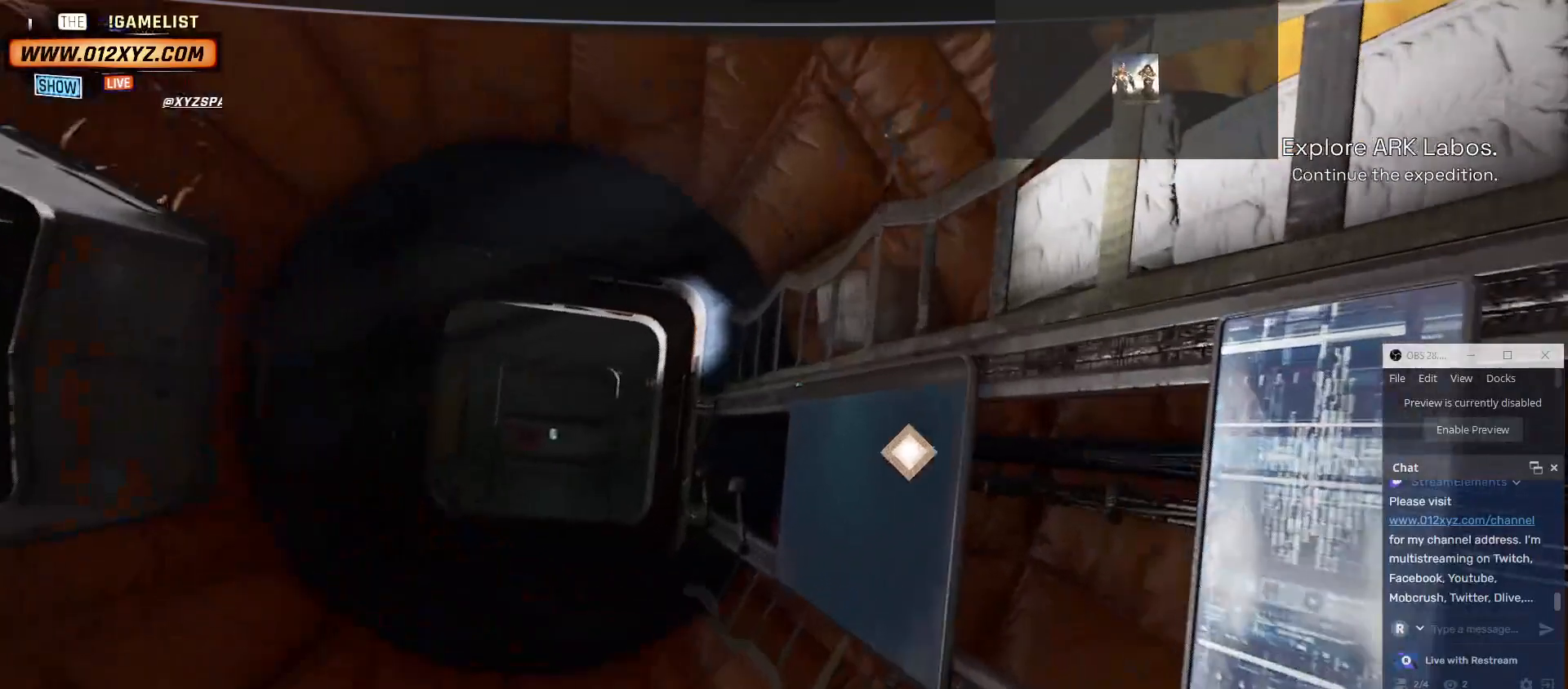
{"keys": ["w"], "mouse": [], "events": [[167, "w", "down"]]}
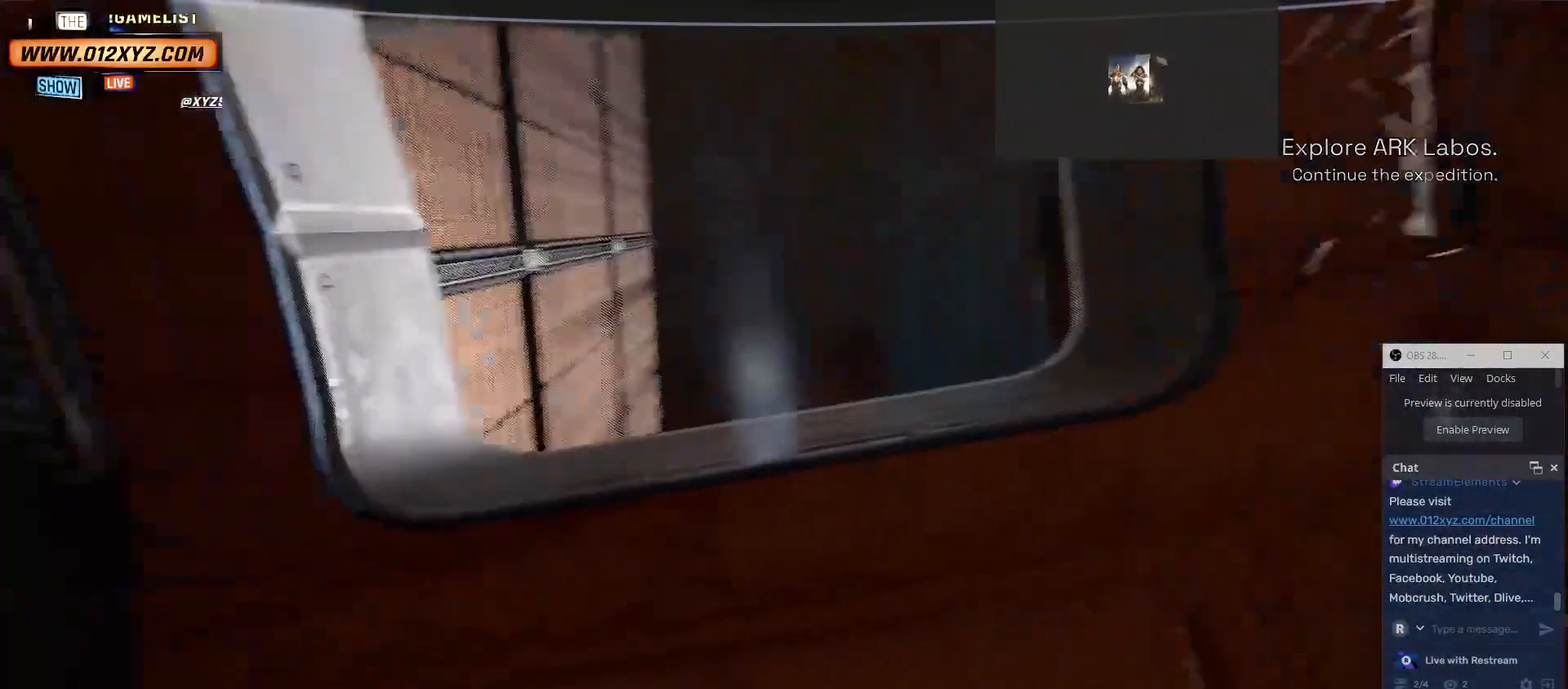
{"keys": ["d"], "mouse": [], "events": [[134, "w", "up"], [267, "d", "down"]]}
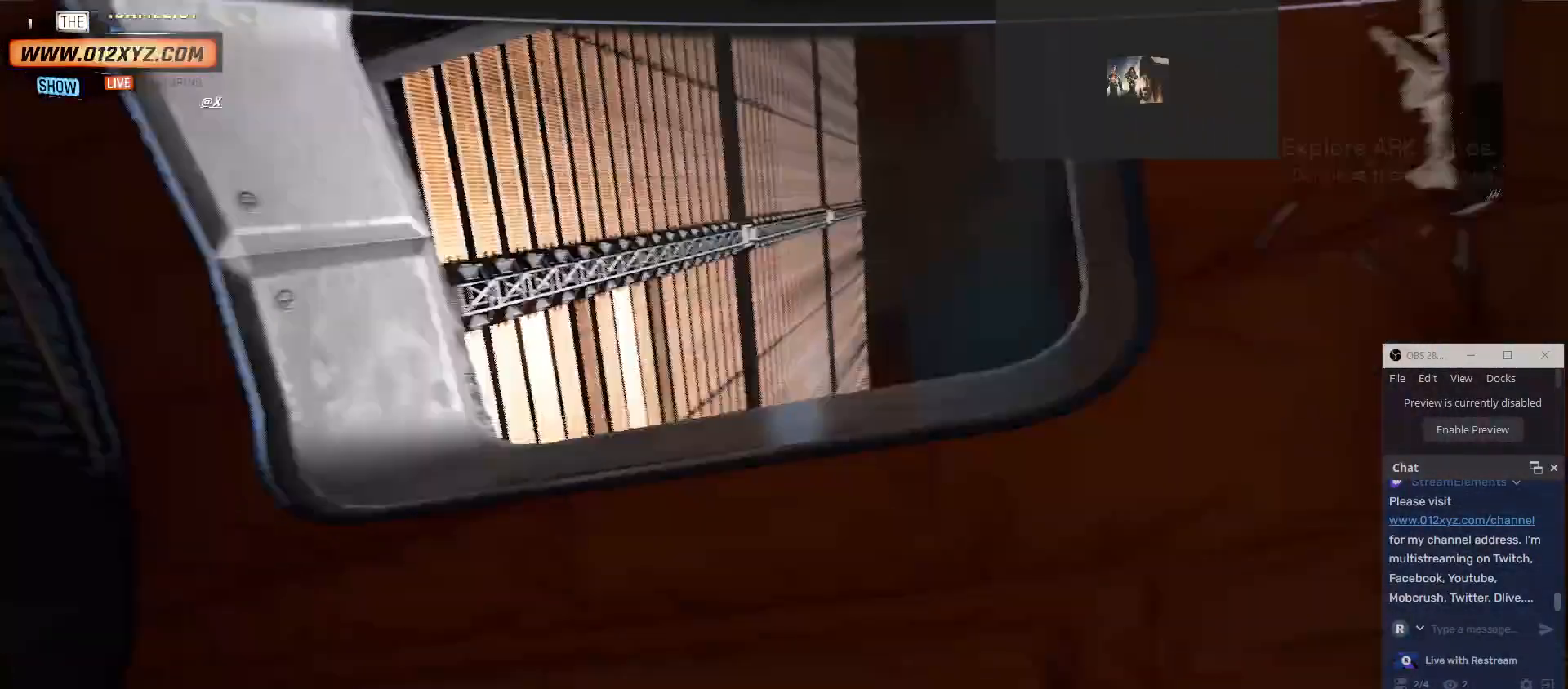
{"keys": [], "mouse": [], "events": [[134, "d", "up"]]}
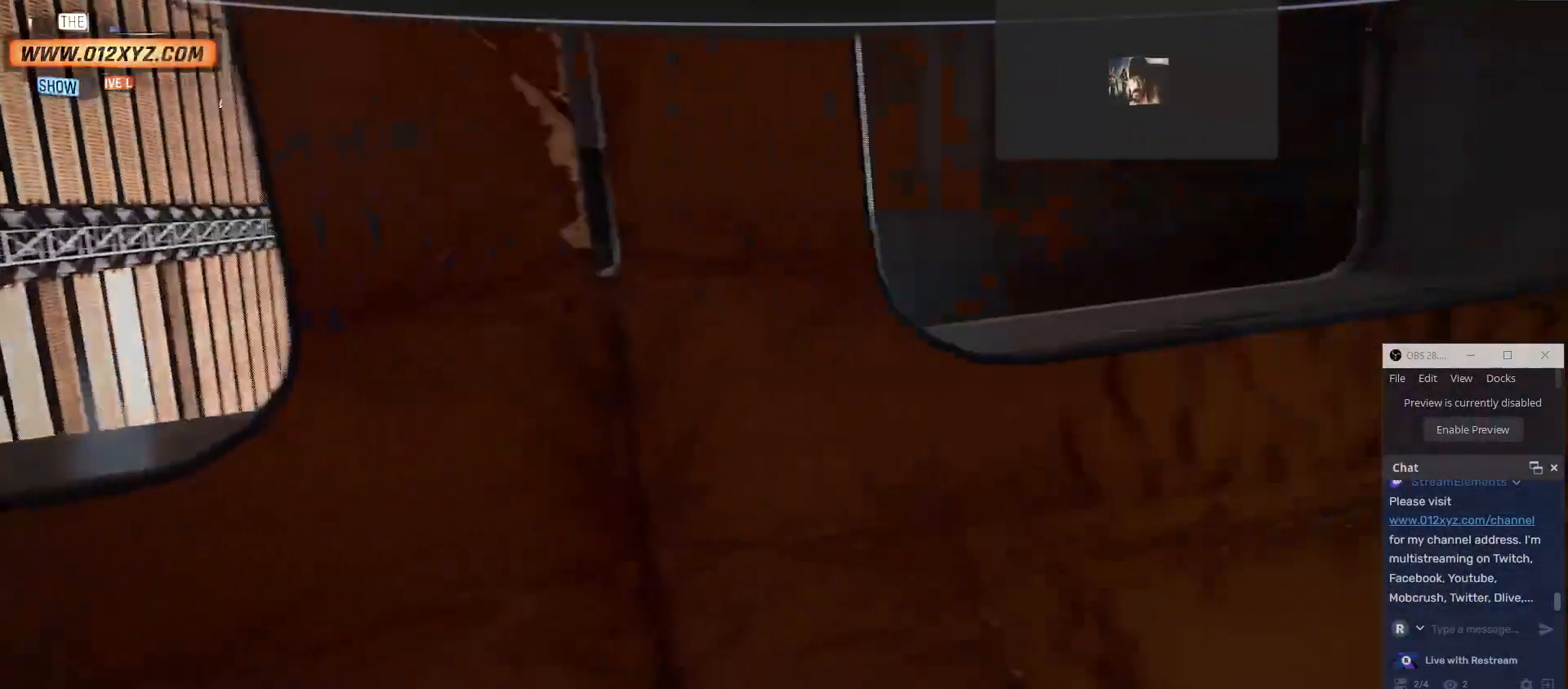
{"keys": [], "mouse": [], "events": []}
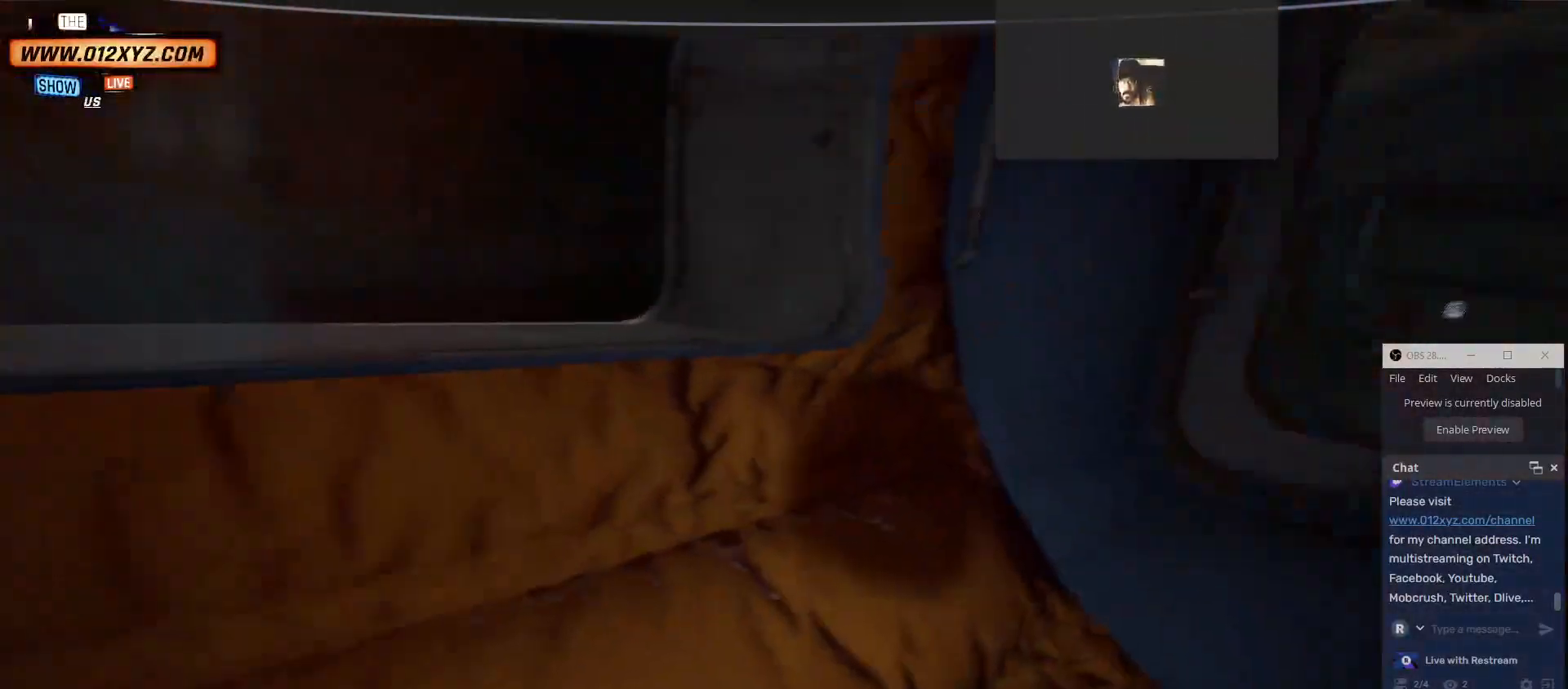
{"keys": ["w"], "mouse": [], "events": [[334, "w", "down"]]}
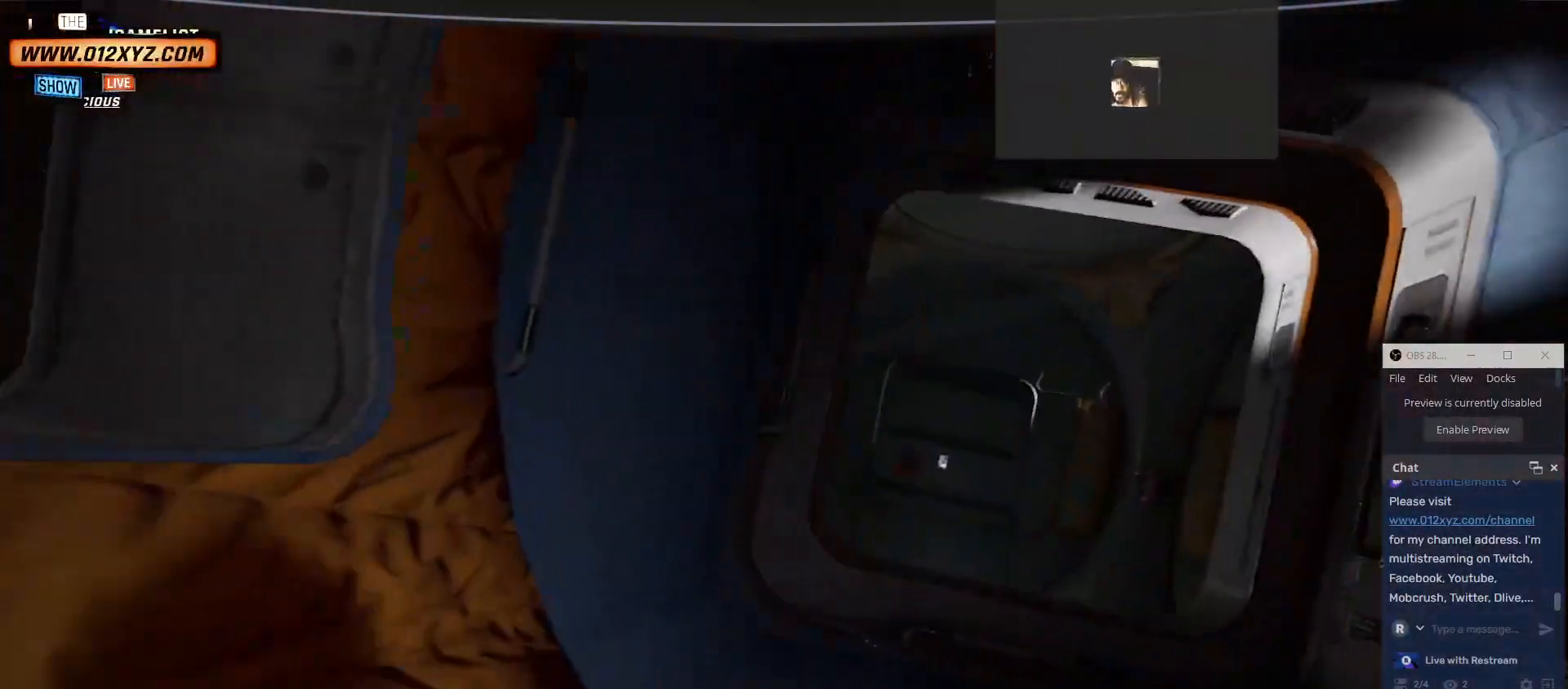
{"keys": ["d", "w"], "mouse": [], "events": [[34, "d", "down"]]}
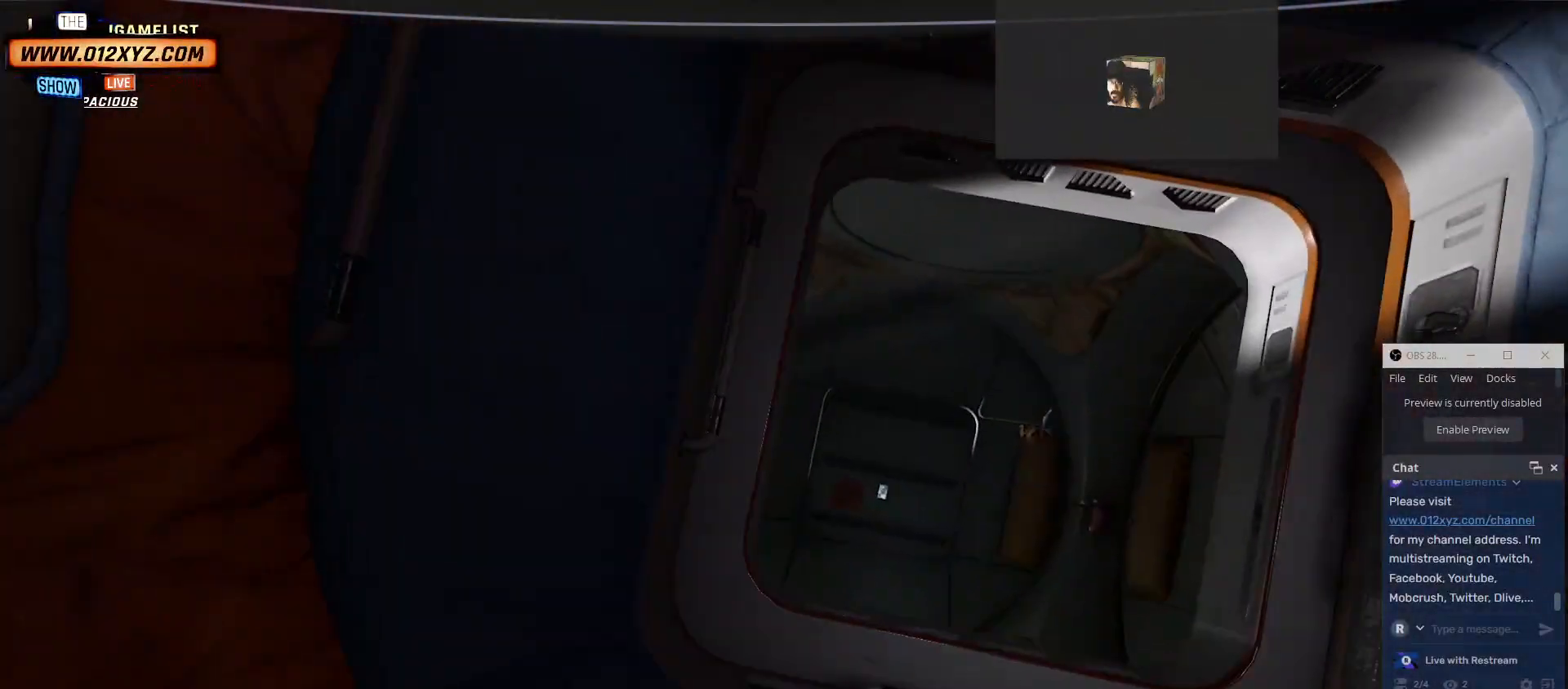
{"keys": ["d", "w"], "mouse": [], "events": []}
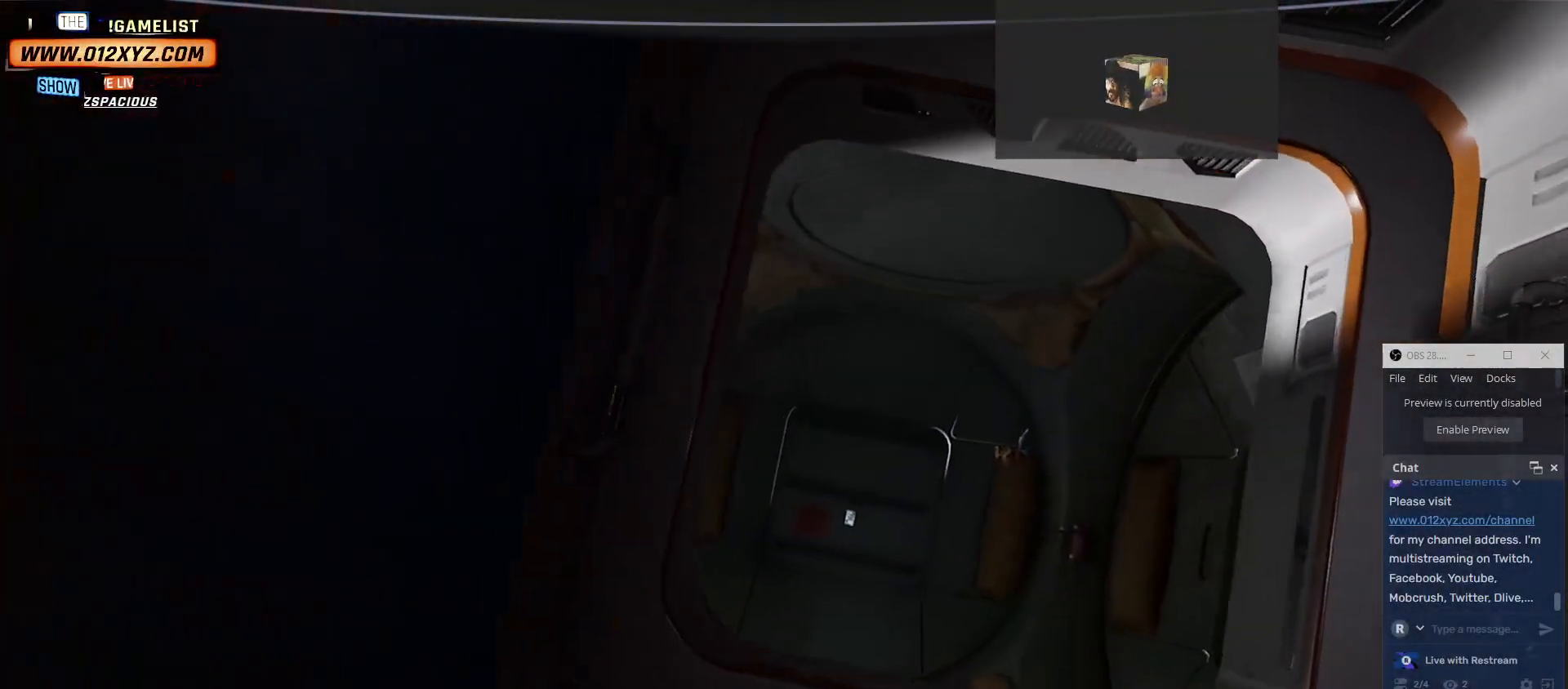
{"keys": ["w"], "mouse": [], "events": [[267, "d", "up"]]}
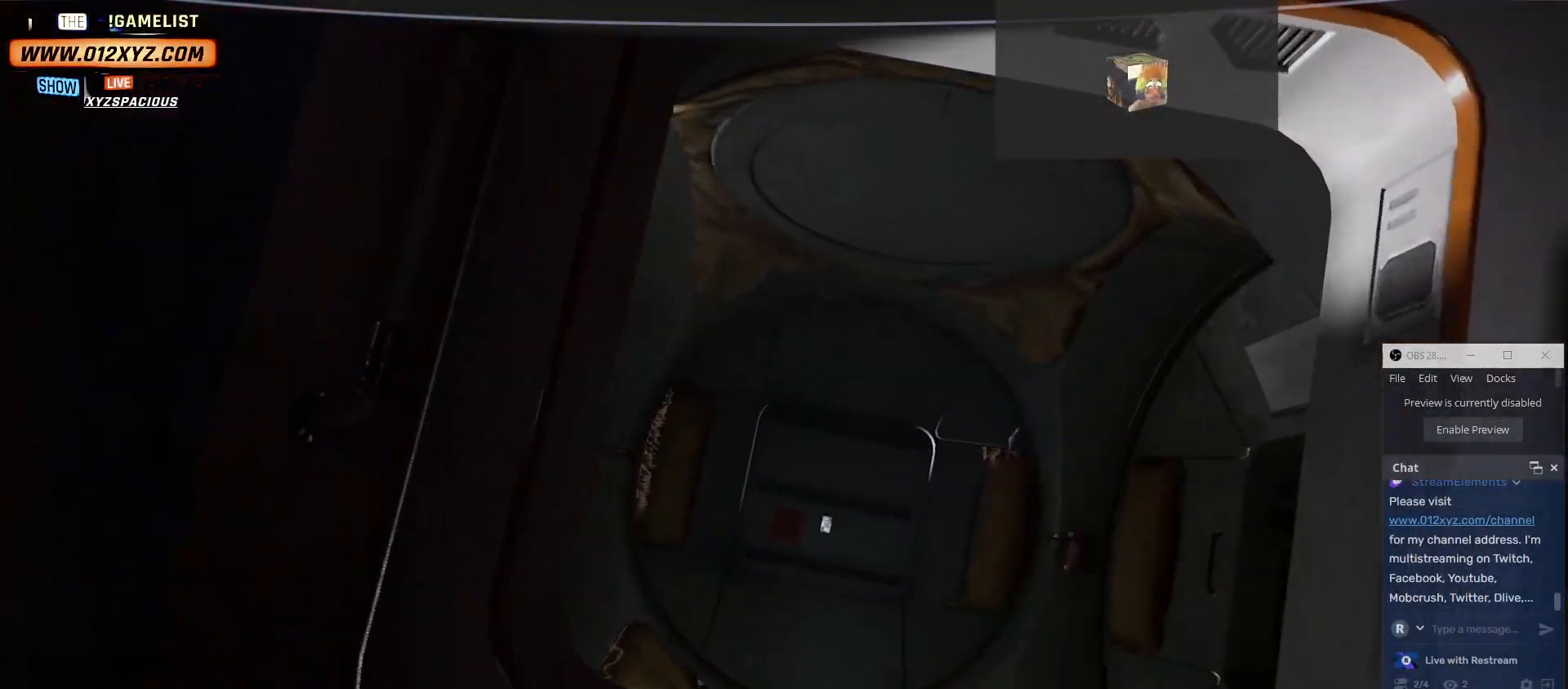
{"keys": ["w"], "mouse": [], "events": [[300, "d", "down"], [434, "d", "up"]]}
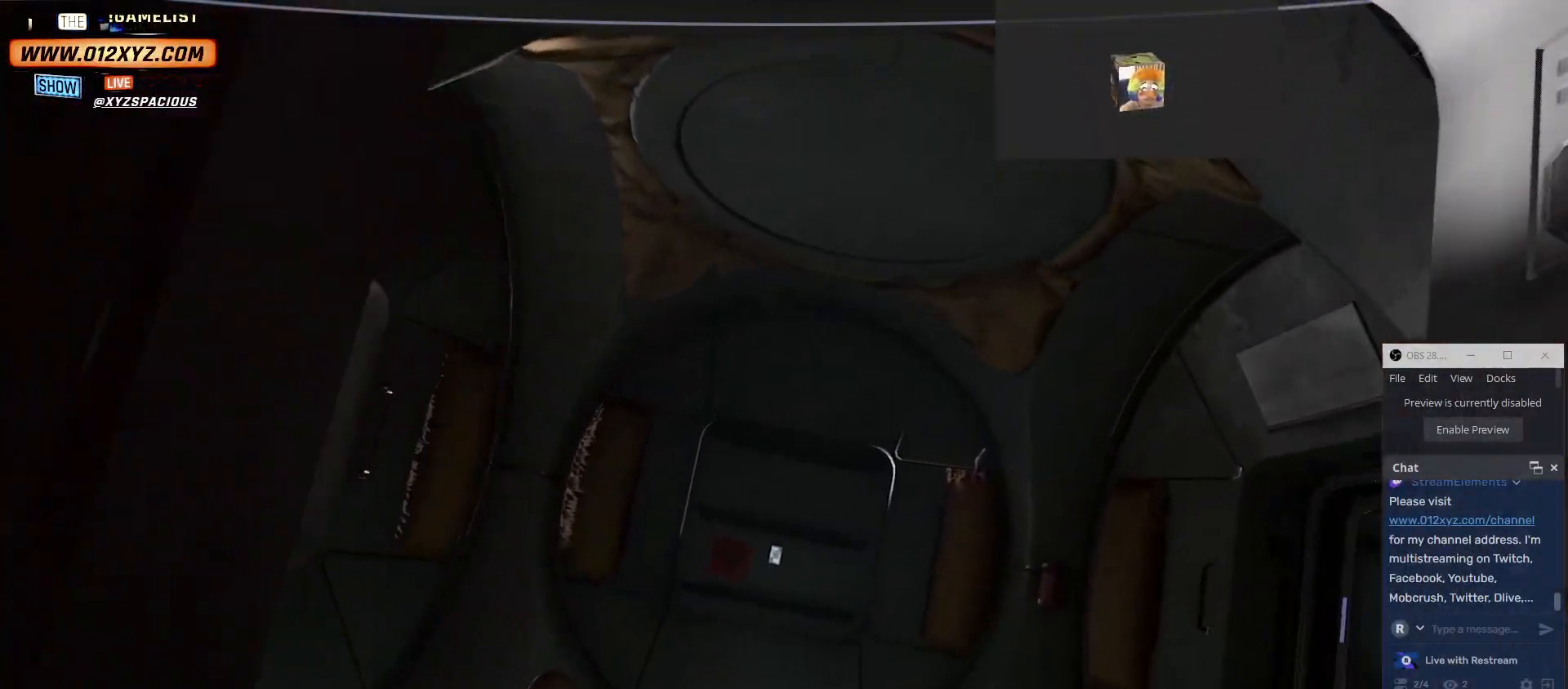
{"keys": ["w"], "mouse": [], "events": []}
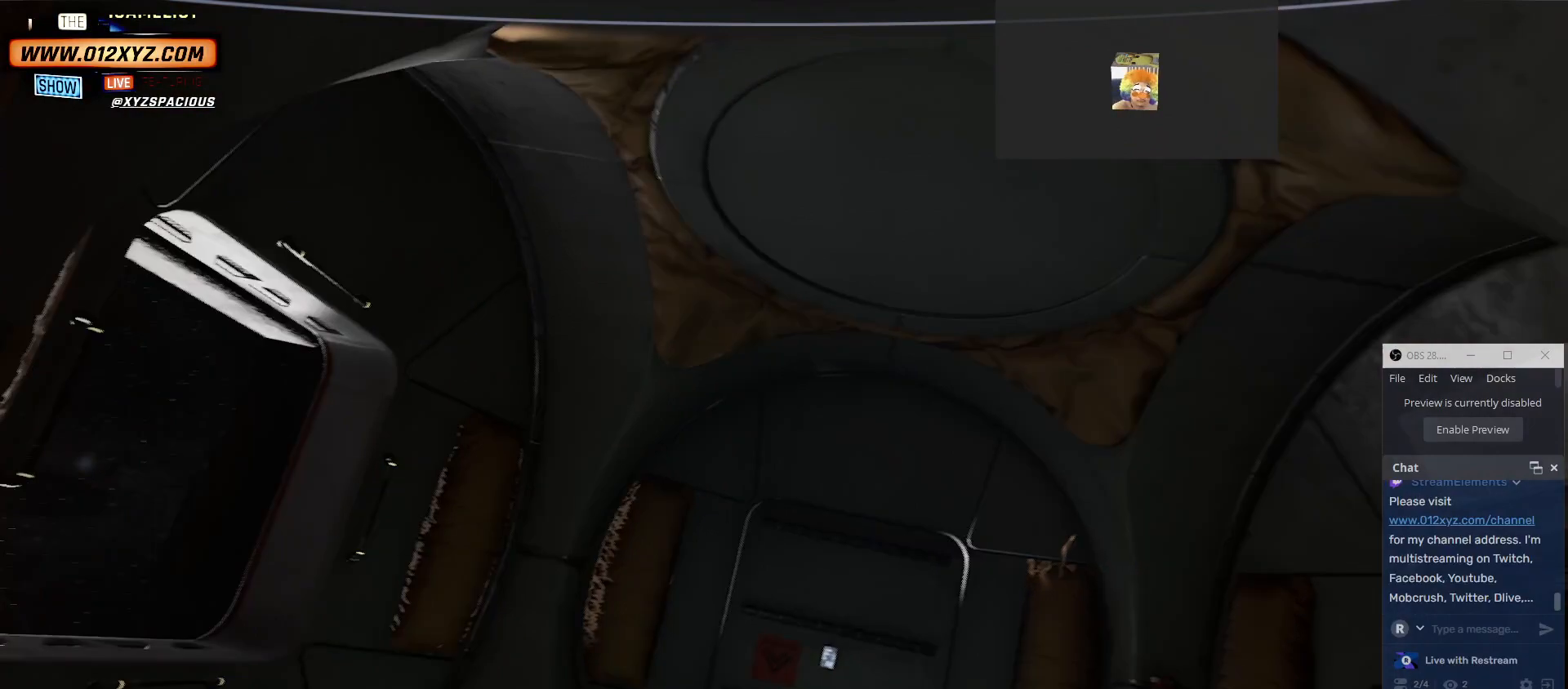
{"keys": [], "mouse": [], "events": [[200, "w", "up"]]}
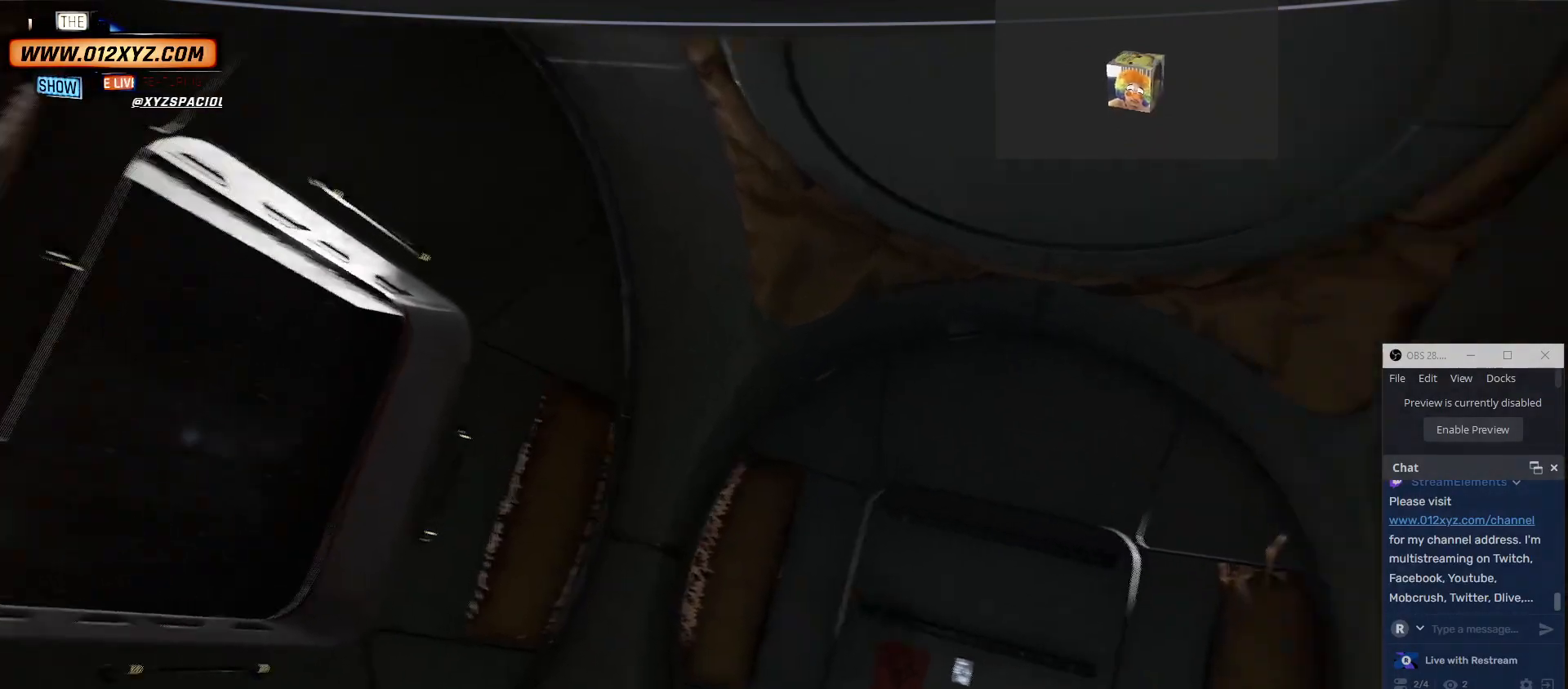
{"keys": ["a", "e", "w"], "mouse": [], "events": [[67, "a", "down"], [267, "w", "down"], [500, "e", "down"]]}
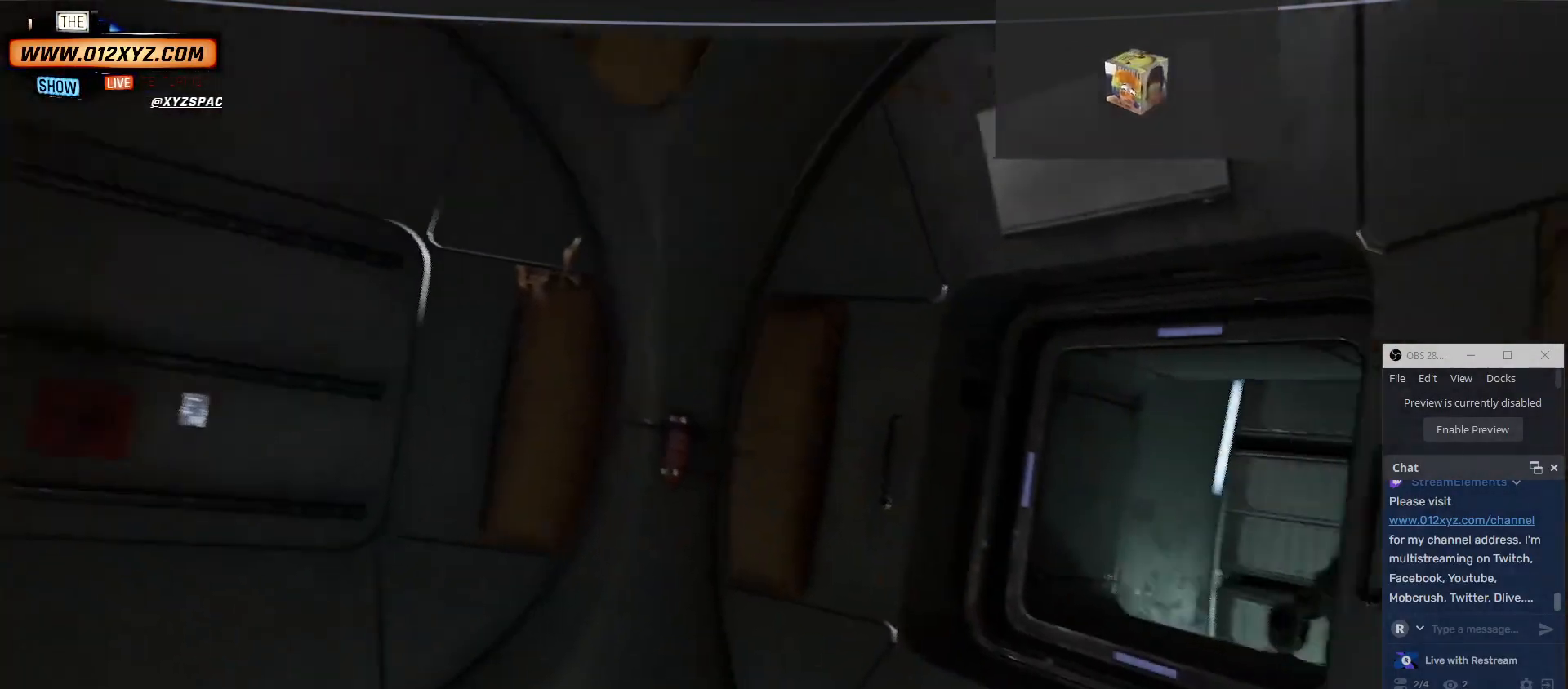
{"keys": ["d", "w"], "mouse": [], "events": [[134, "a", "up"], [200, "e", "up"], [500, "d", "down"]]}
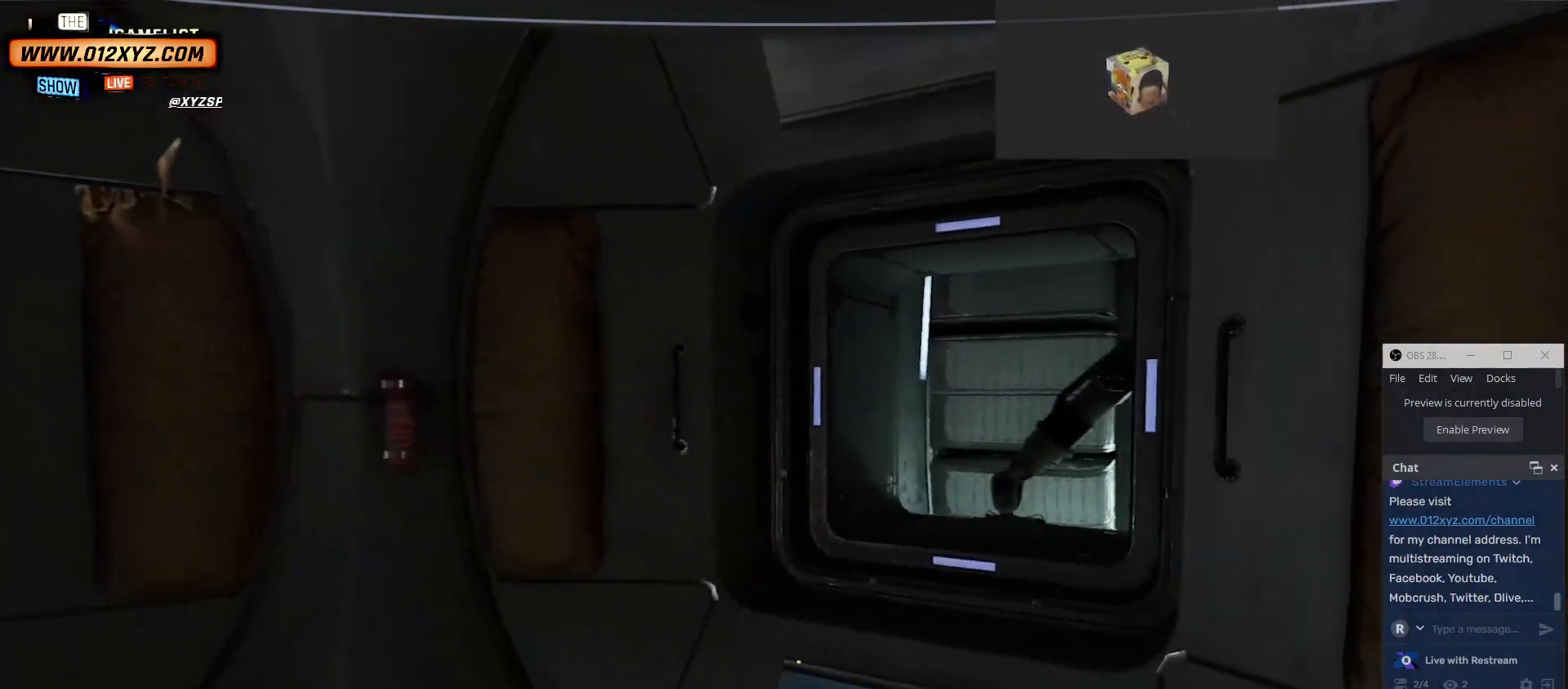
{"keys": ["d"], "mouse": [], "events": [[267, "w", "up"]]}
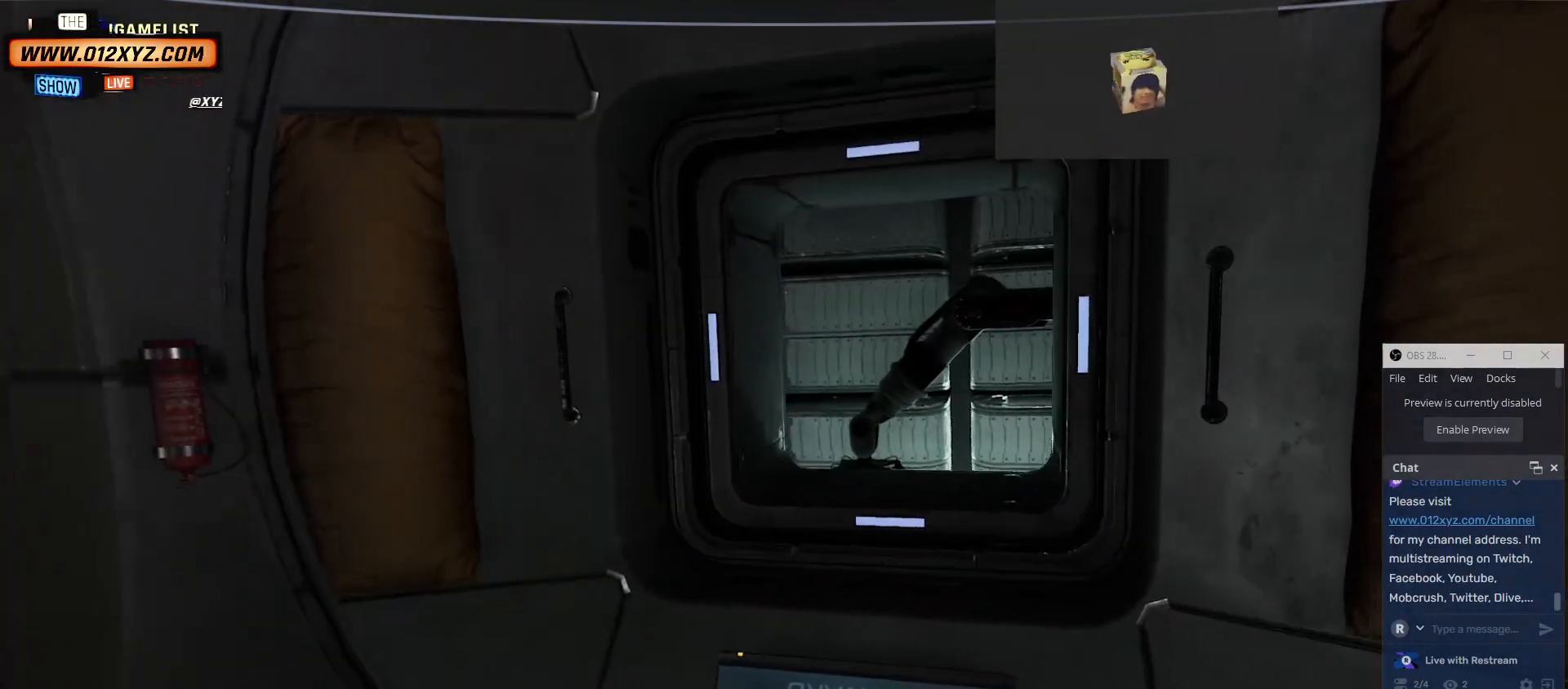
{"keys": ["d"], "mouse": [], "events": []}
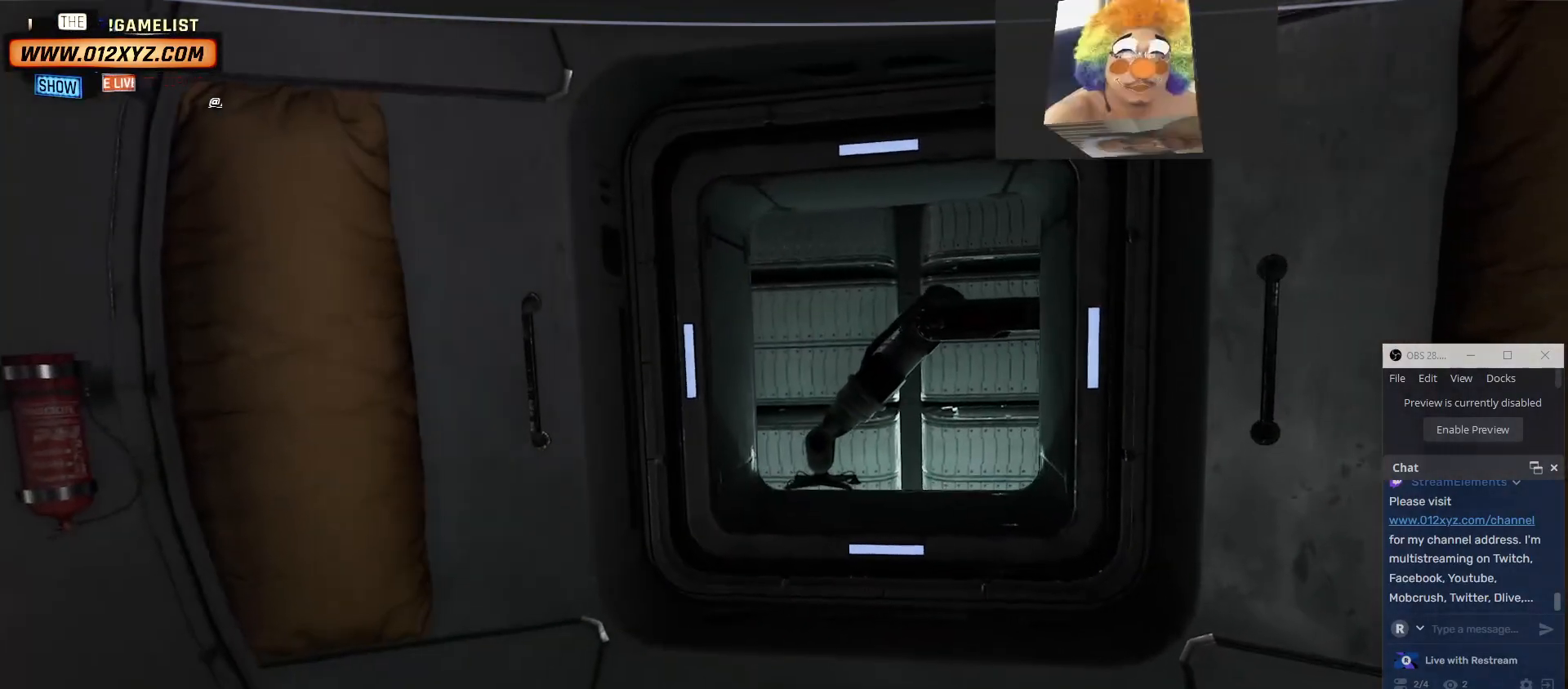
{"keys": ["w"], "mouse": [], "events": [[100, "w", "down"], [200, "d", "up"]]}
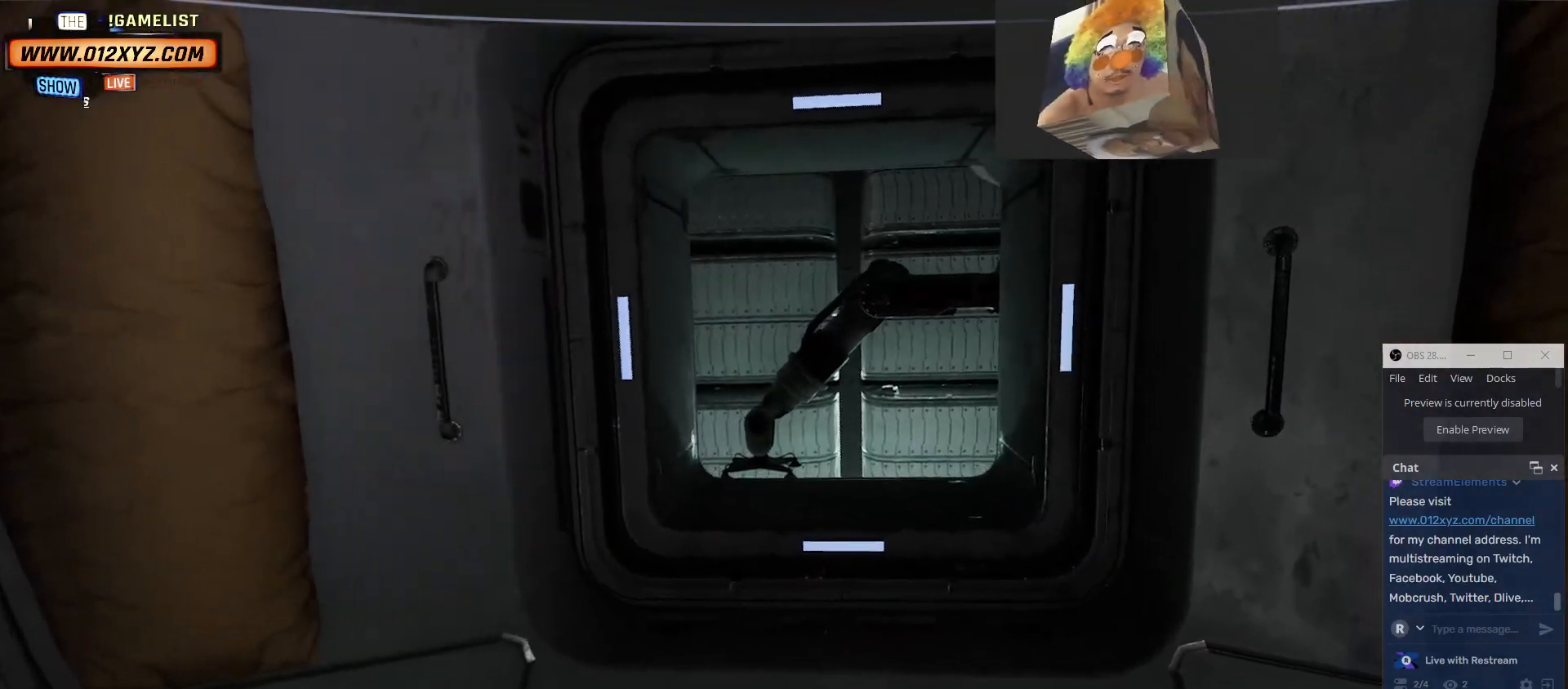
{"keys": ["d", "w"], "mouse": [], "events": [[434, "d", "down"]]}
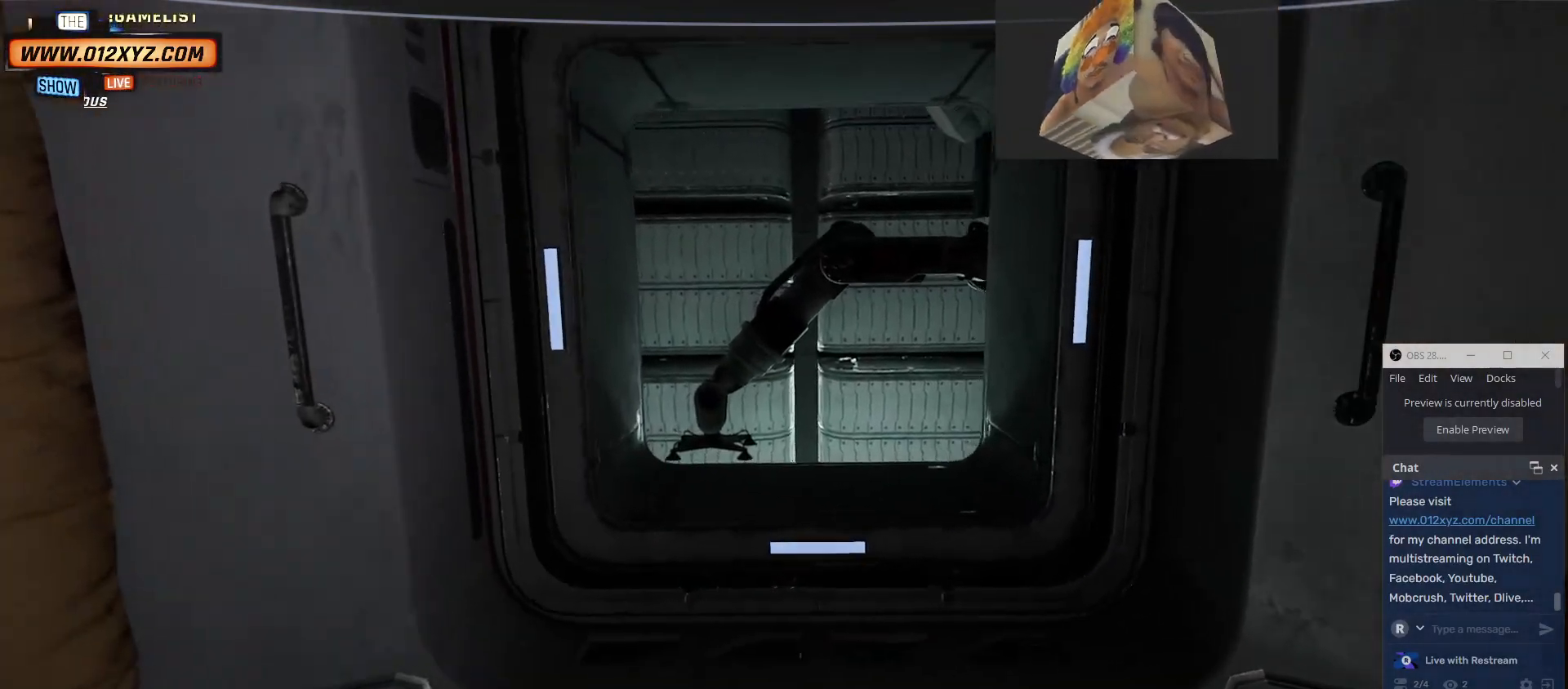
{"keys": ["w"], "mouse": [], "events": [[100, "d", "up"]]}
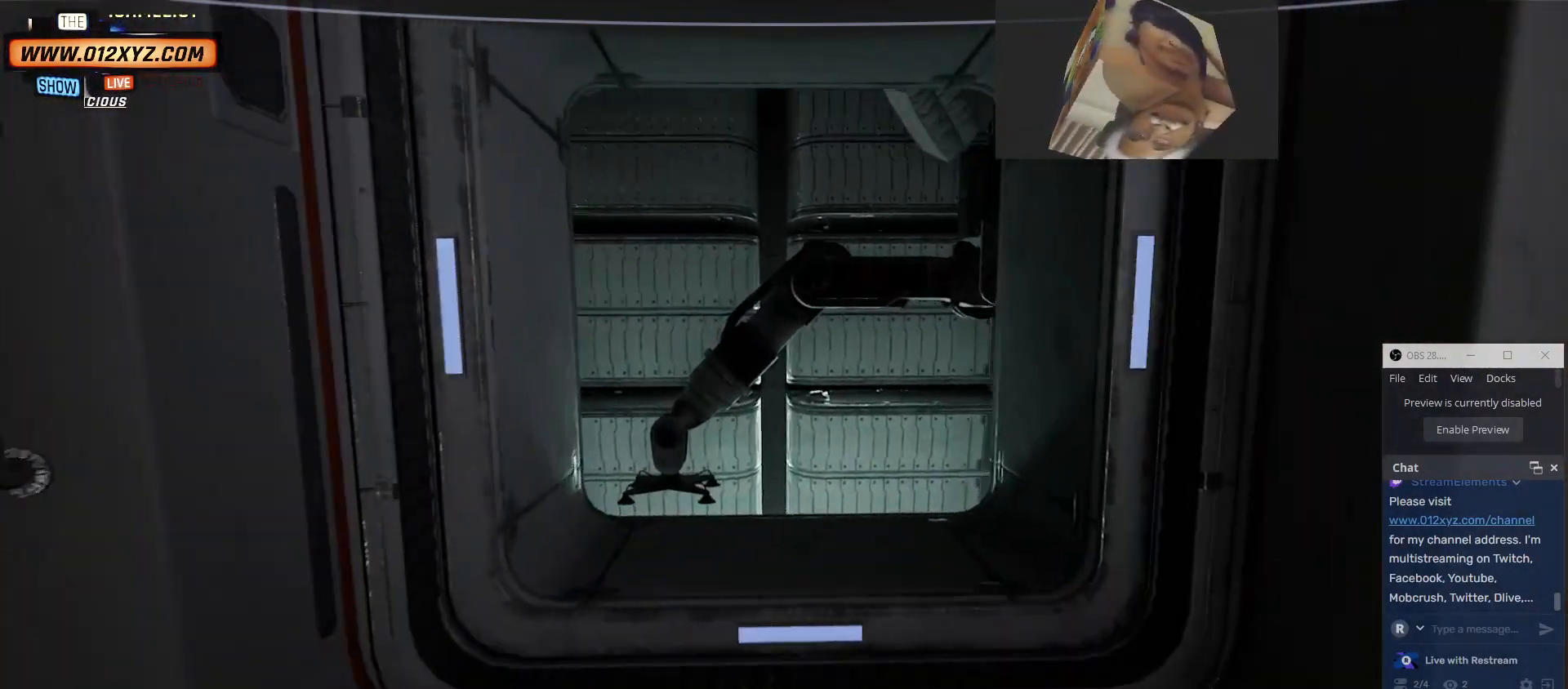
{"keys": [], "mouse": [], "events": [[434, "w", "up"]]}
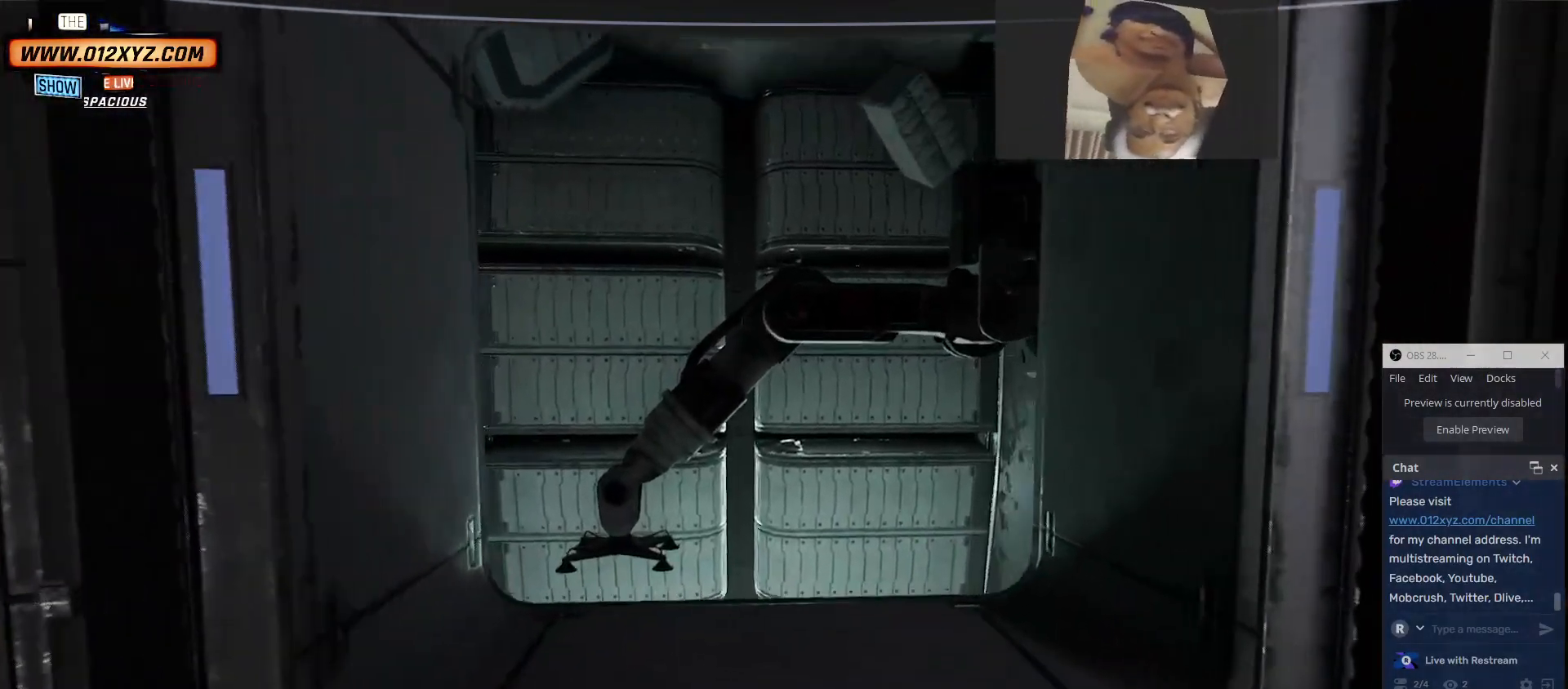
{"keys": ["d"], "mouse": [], "events": [[434, "d", "down"]]}
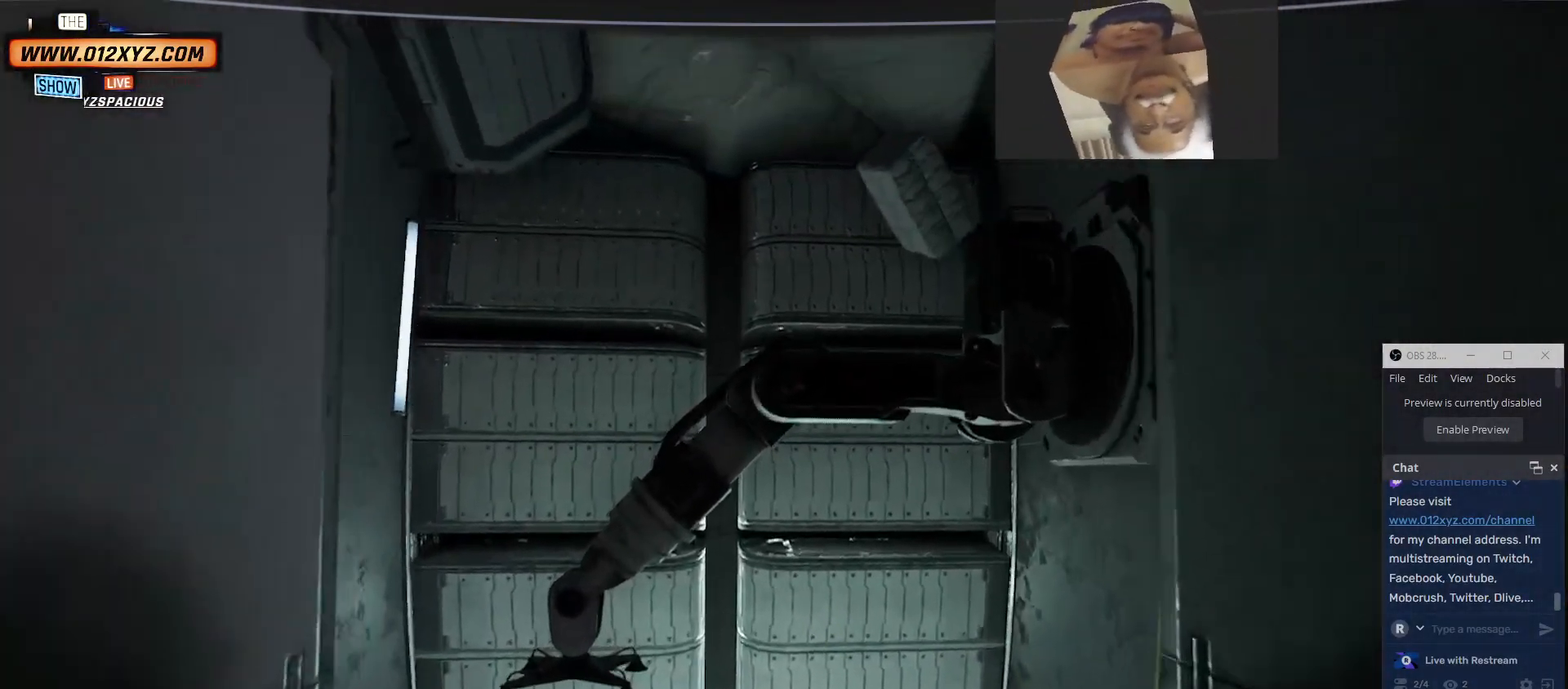
{"keys": ["space"], "mouse": [], "events": [[100, "d", "up"], [367, "space", "down"]]}
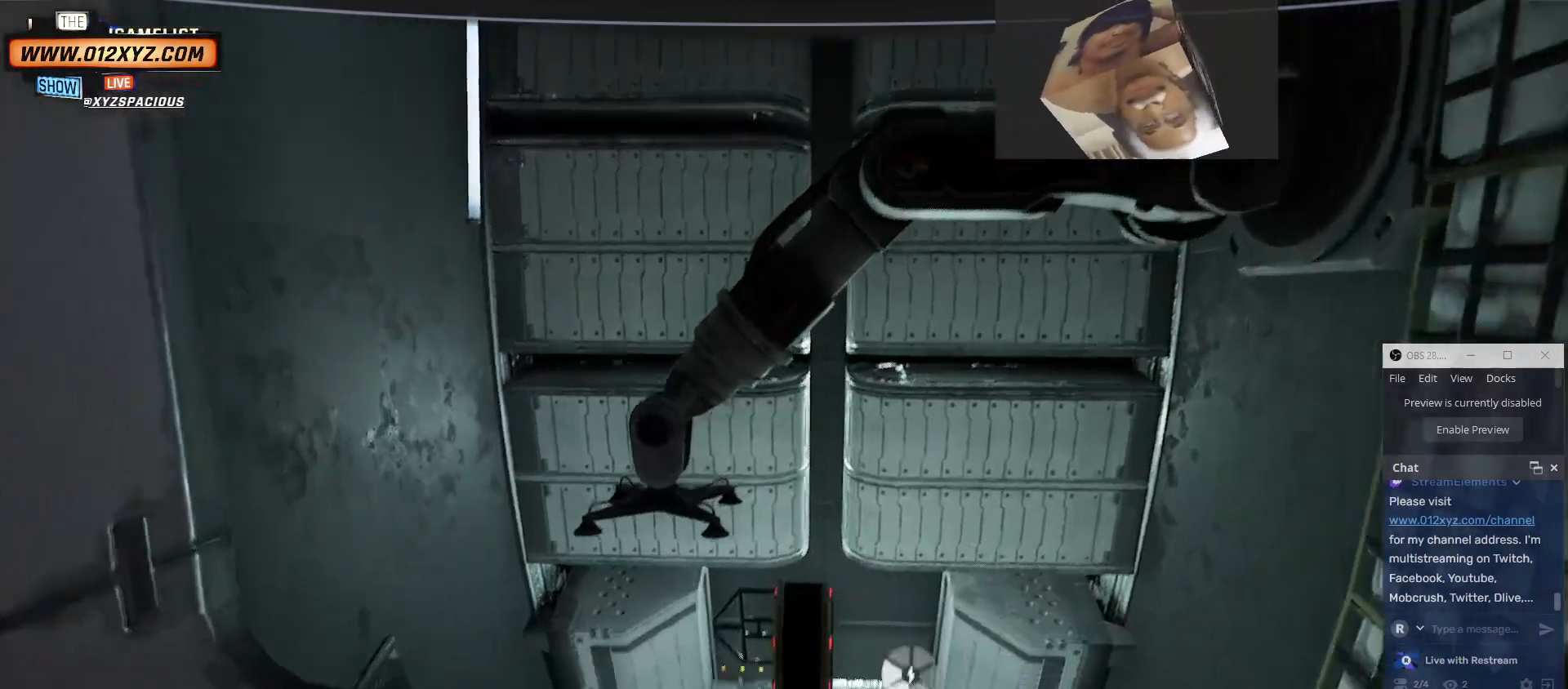
{"keys": [], "mouse": [], "events": [[234, "space", "up"]]}
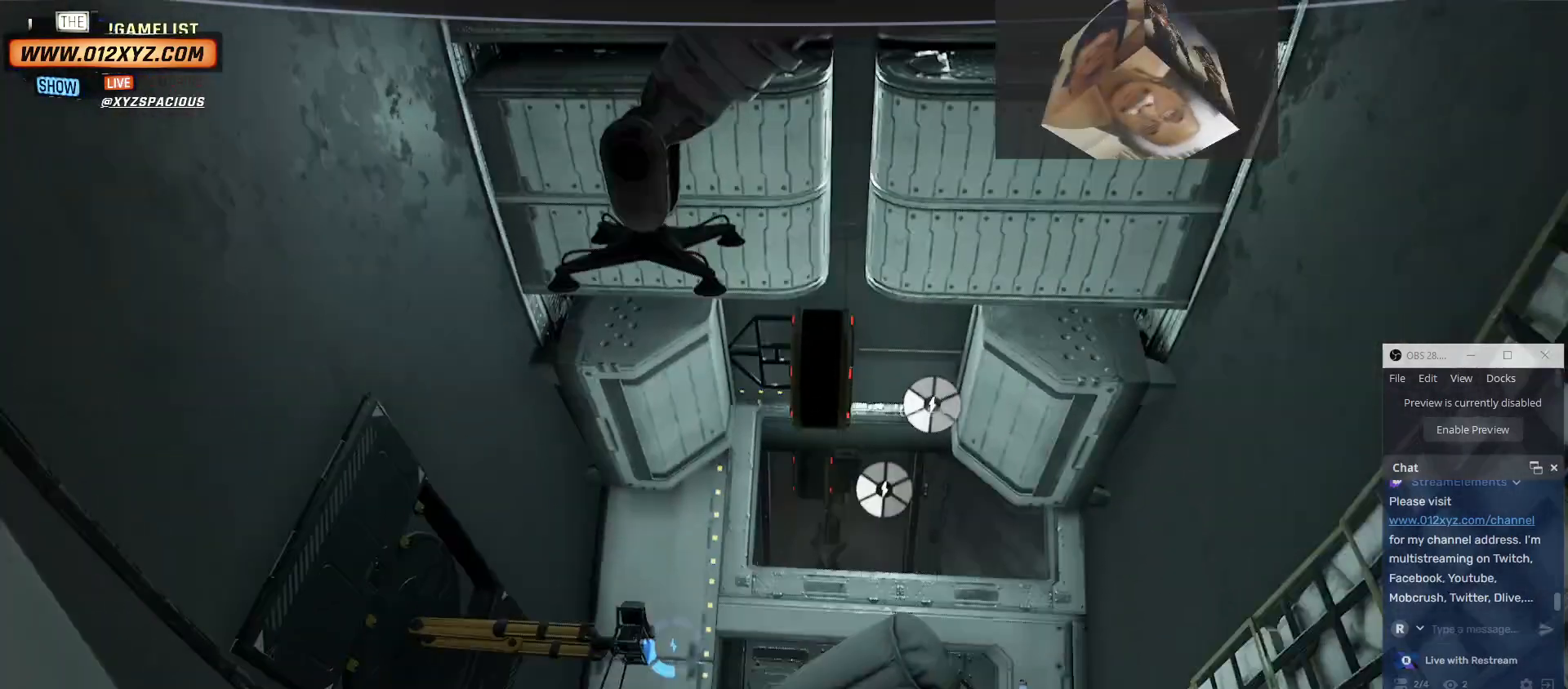
{"keys": [], "mouse": [], "events": []}